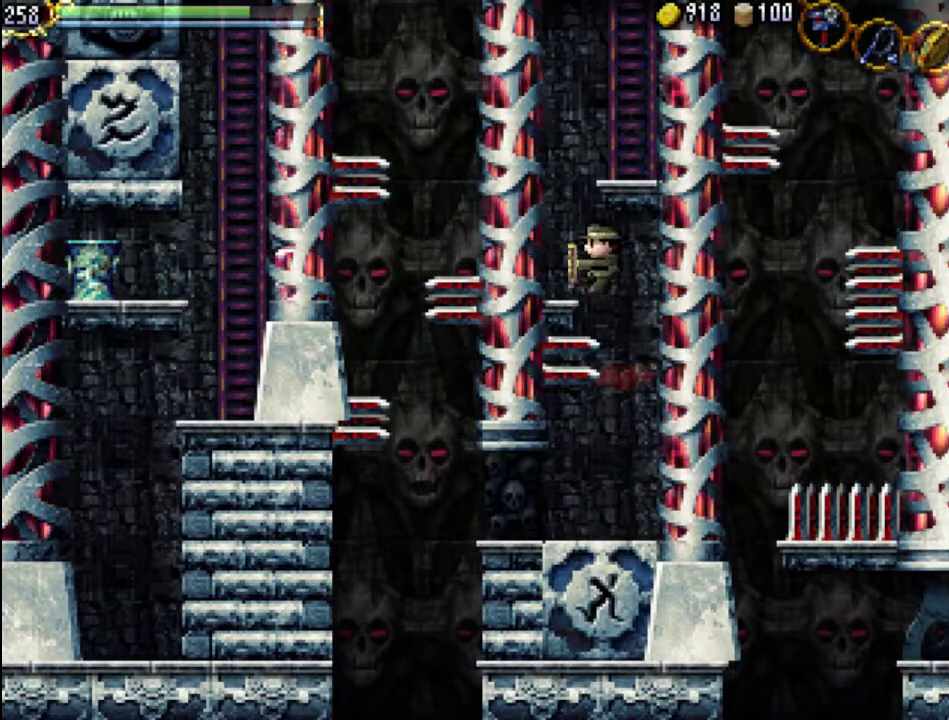
Gameplay with a controller (Xbox layout); each line is a JSON object with the inputs held at the frame after it. "events" lists button and stick changes between this image and that frame as [ms after this image, input, new state], when the widget could be followed in between. Not read: L3 R3 left_stick right_stick.
{"buttons": ["A", "DPAD_RIGHT"], "events": [[200, "A", "down"], [200, "DPAD_LEFT", "up"], [500, "DPAD_RIGHT", "down"]]}
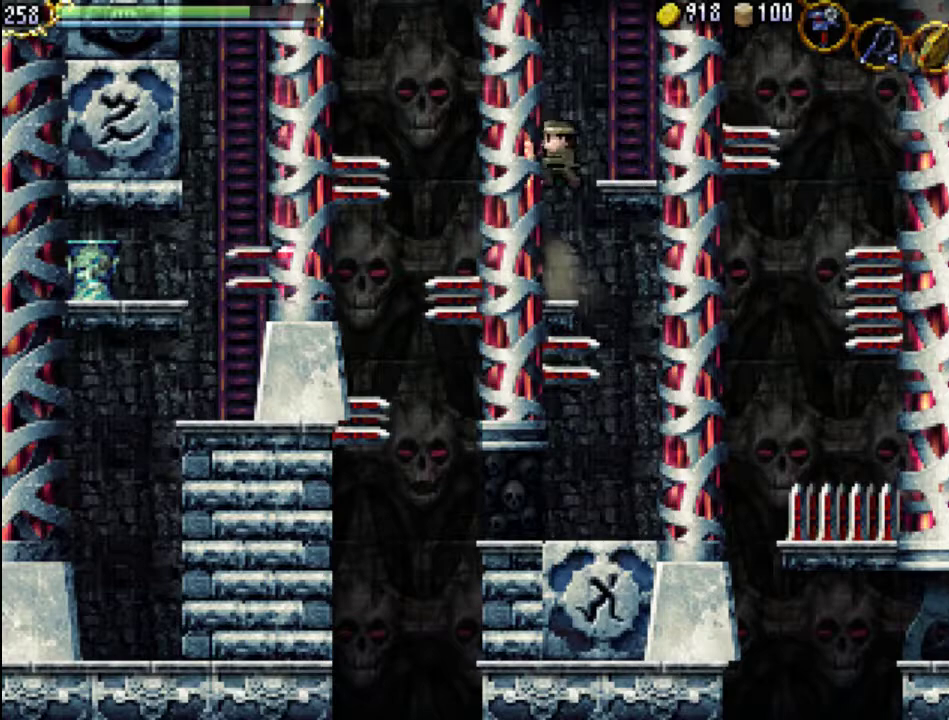
{"buttons": ["DPAD_UP", "DPAD_RIGHT"], "events": [[100, "A", "up"], [500, "DPAD_UP", "down"]]}
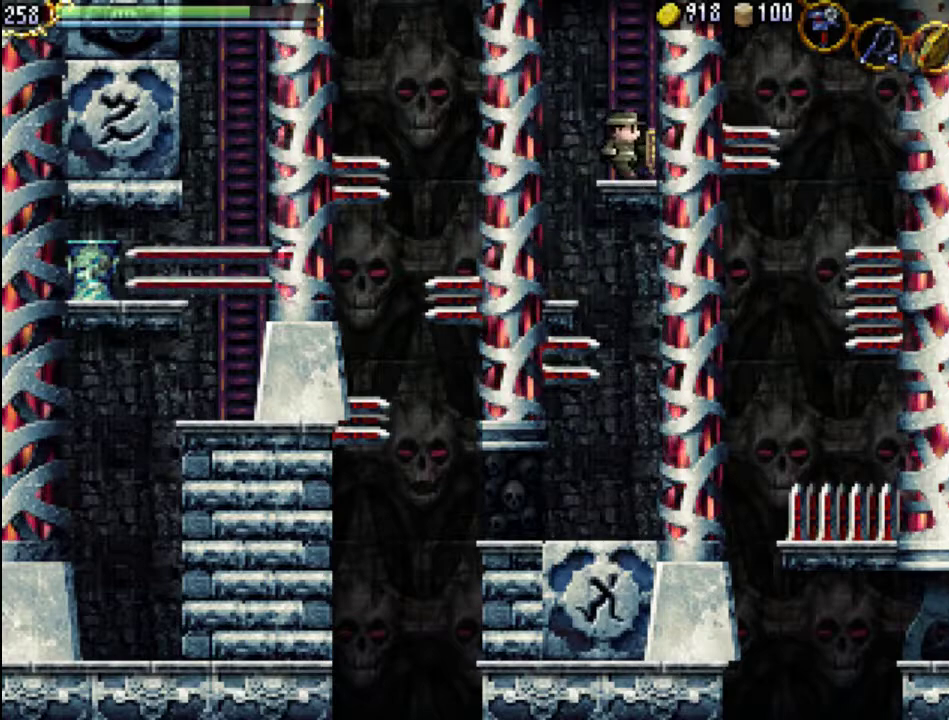
{"buttons": ["DPAD_UP"], "events": [[33, "DPAD_RIGHT", "up"]]}
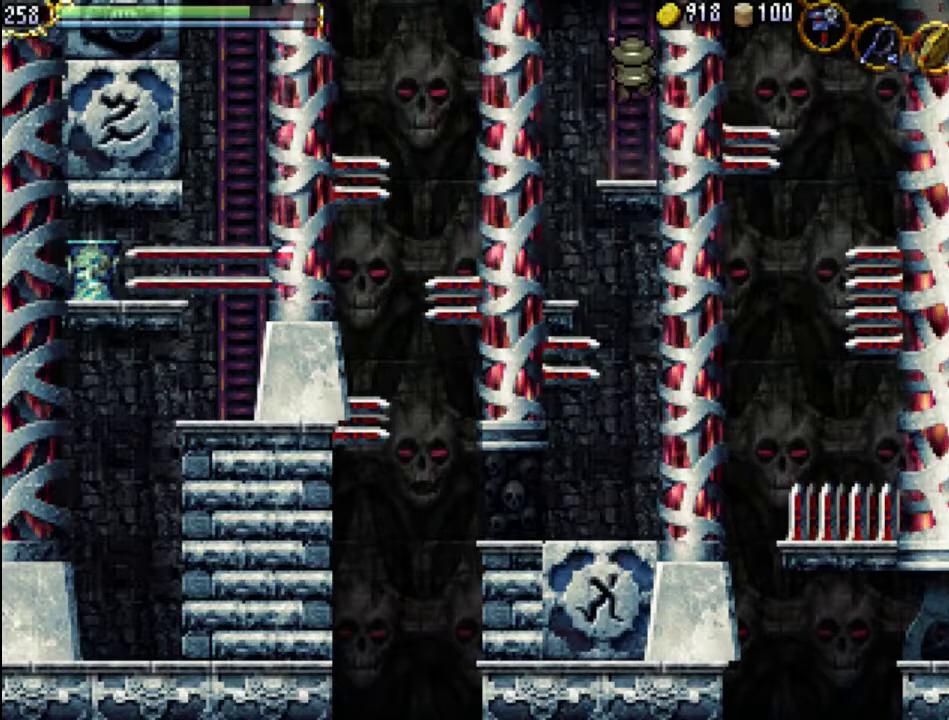
{"buttons": ["DPAD_UP"], "events": []}
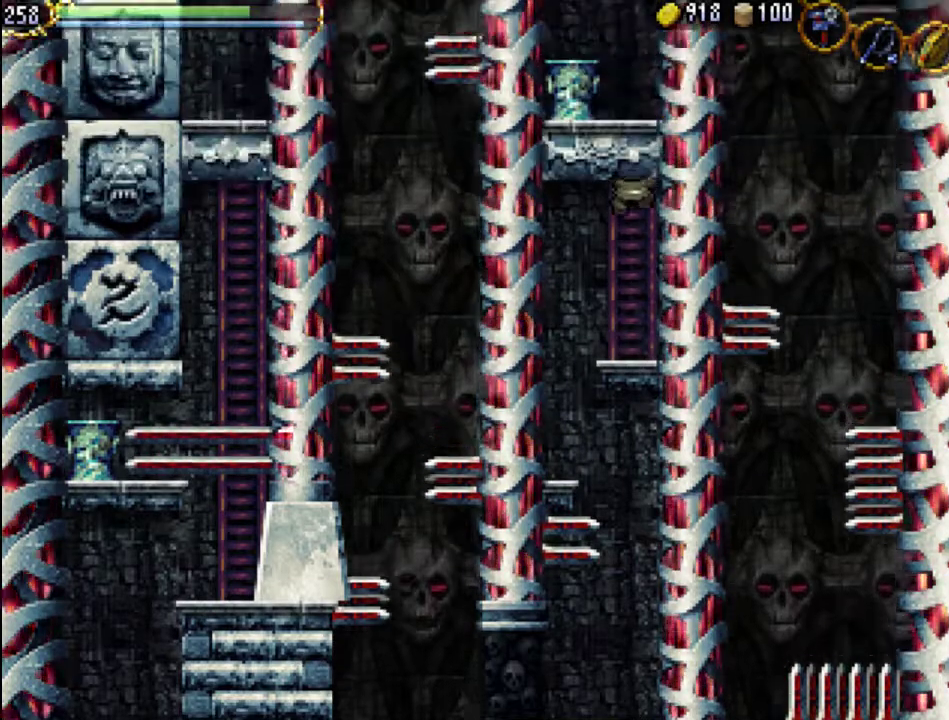
{"buttons": ["DPAD_UP", "DPAD_RIGHT"], "events": [[333, "DPAD_RIGHT", "down"]]}
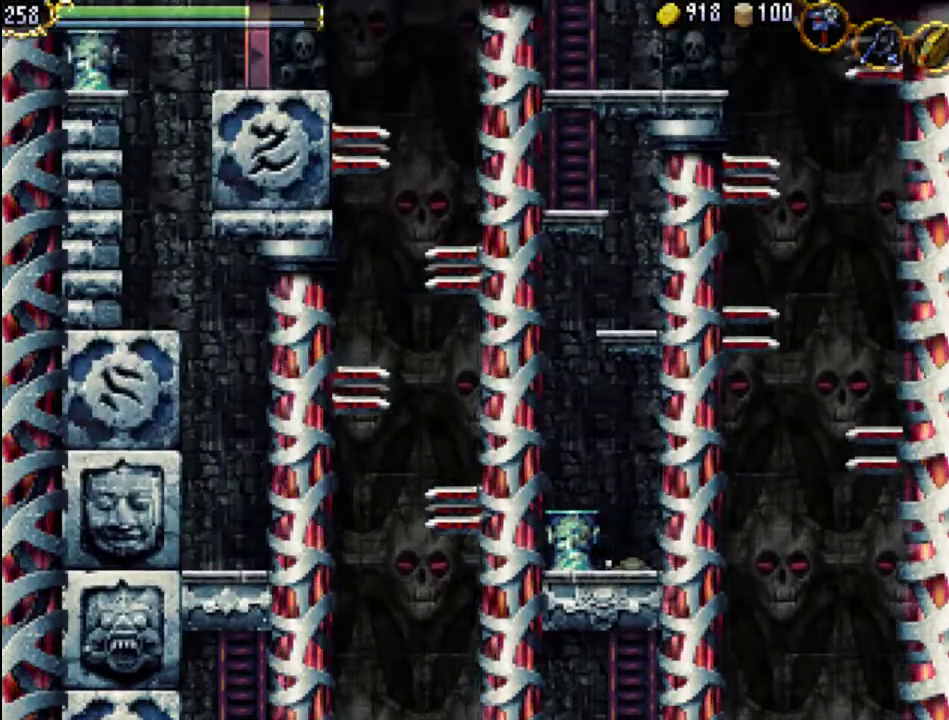
{"buttons": ["DPAD_LEFT"], "events": [[133, "DPAD_RIGHT", "up"], [167, "DPAD_RIGHT", "down"], [233, "A", "down"], [233, "DPAD_RIGHT", "up"], [233, "DPAD_UP", "up"], [500, "A", "up"], [500, "DPAD_LEFT", "down"]]}
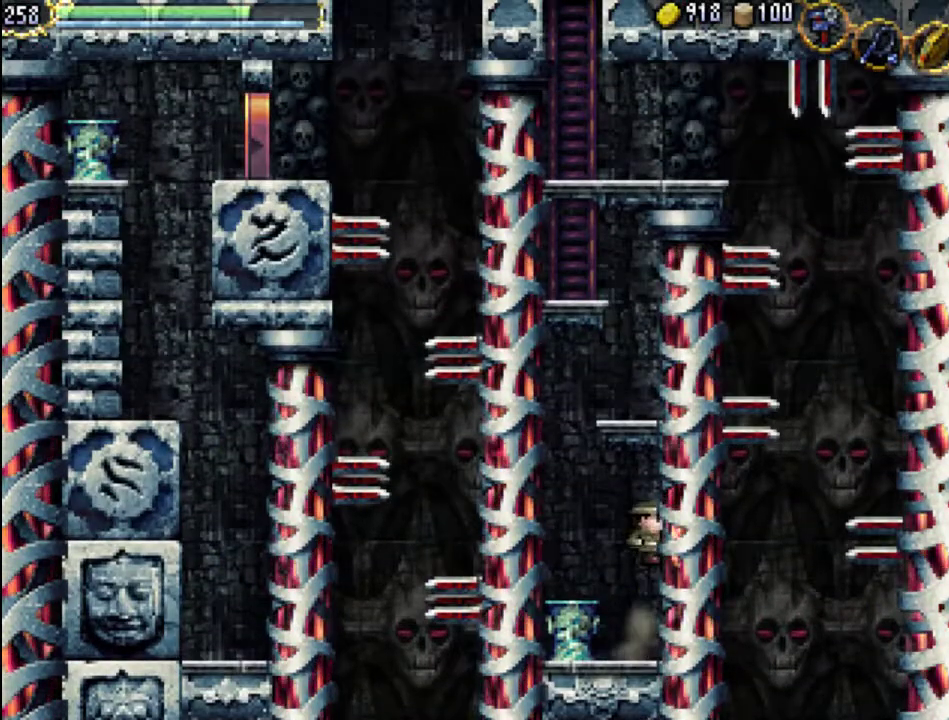
{"buttons": [], "events": [[400, "DPAD_LEFT", "up"]]}
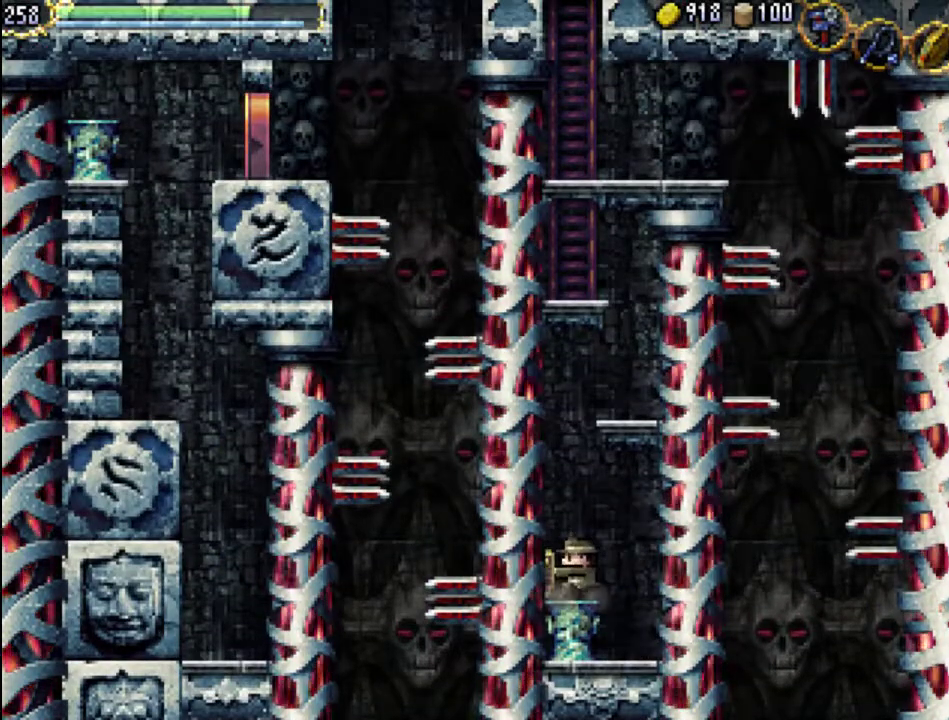
{"buttons": ["A"], "events": [[33, "A", "down"], [367, "A", "up"], [433, "A", "down"]]}
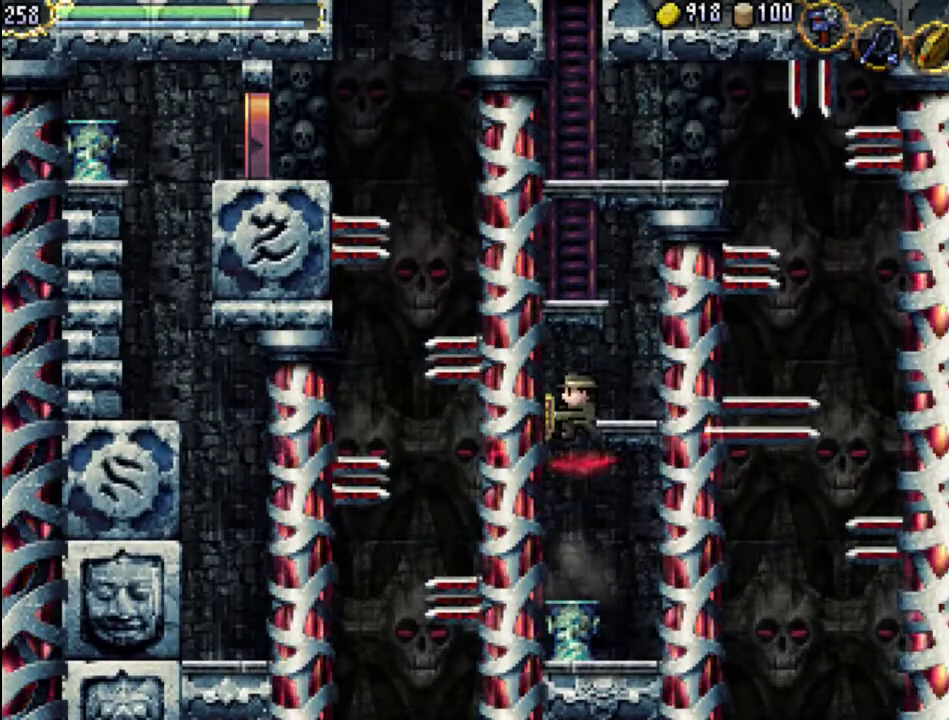
{"buttons": [], "events": [[133, "DPAD_RIGHT", "down"], [200, "A", "up"], [500, "DPAD_RIGHT", "up"]]}
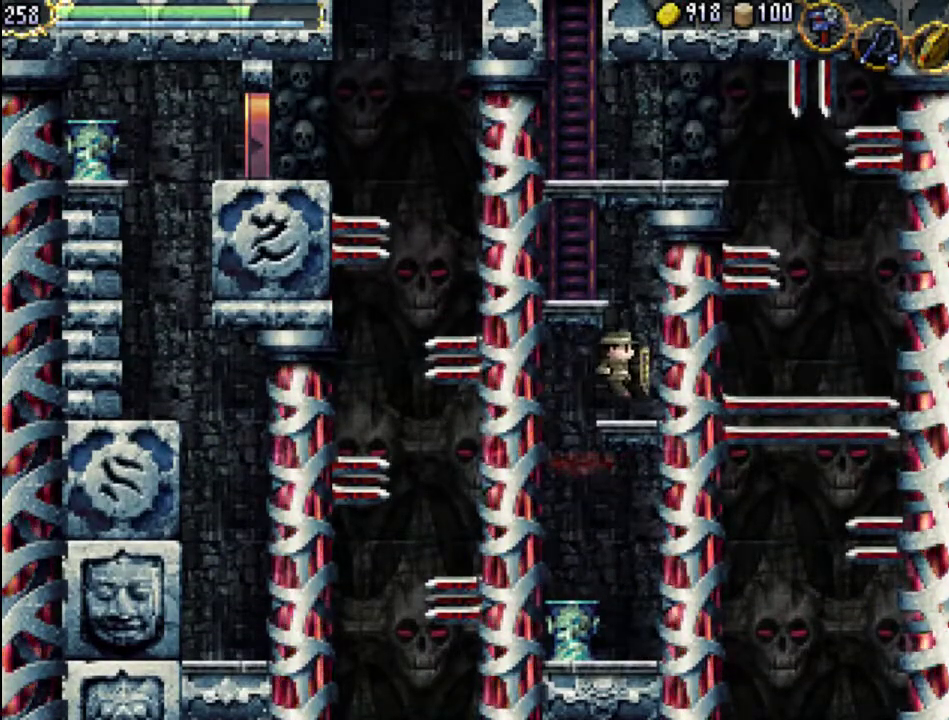
{"buttons": ["A"], "events": [[200, "A", "down"]]}
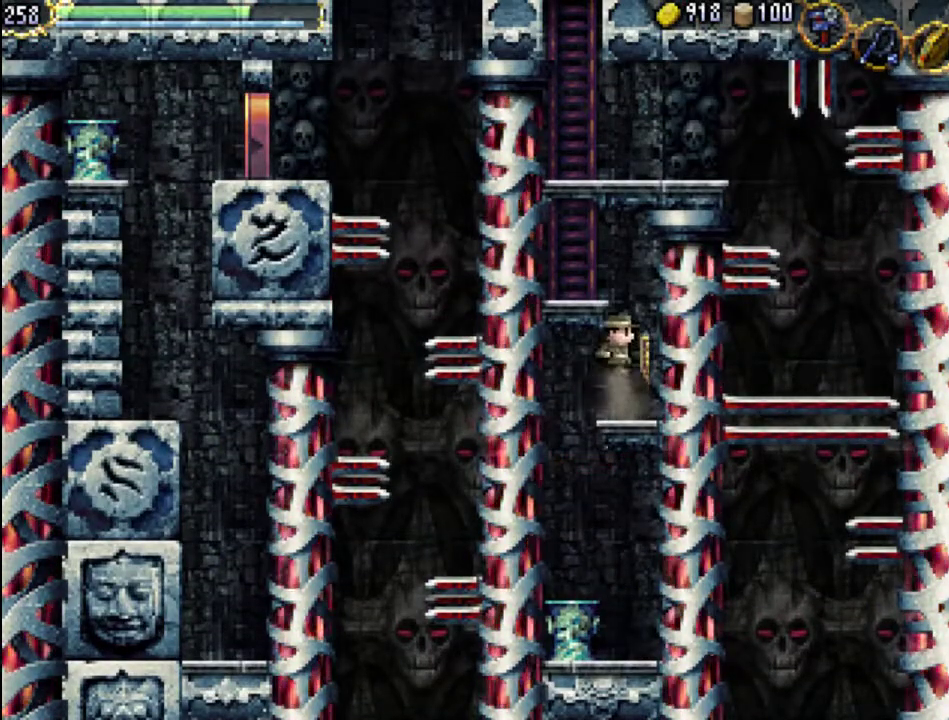
{"buttons": ["A"], "events": [[100, "A", "up"], [200, "DPAD_RIGHT", "down"], [233, "DPAD_RIGHT", "up"], [333, "A", "down"]]}
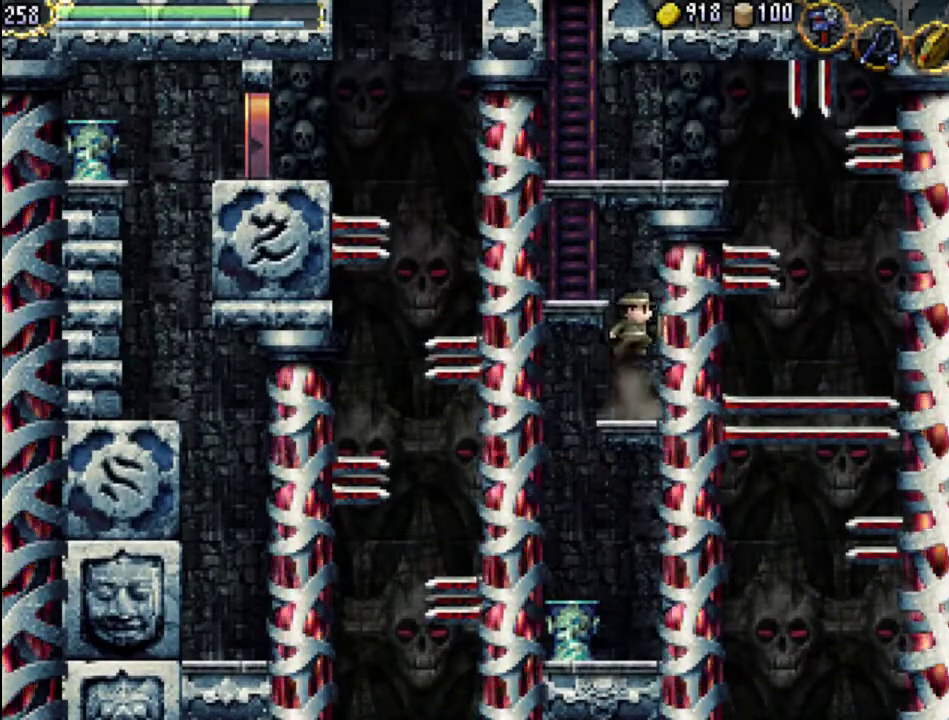
{"buttons": ["DPAD_LEFT"], "events": [[100, "DPAD_LEFT", "down"], [200, "A", "up"]]}
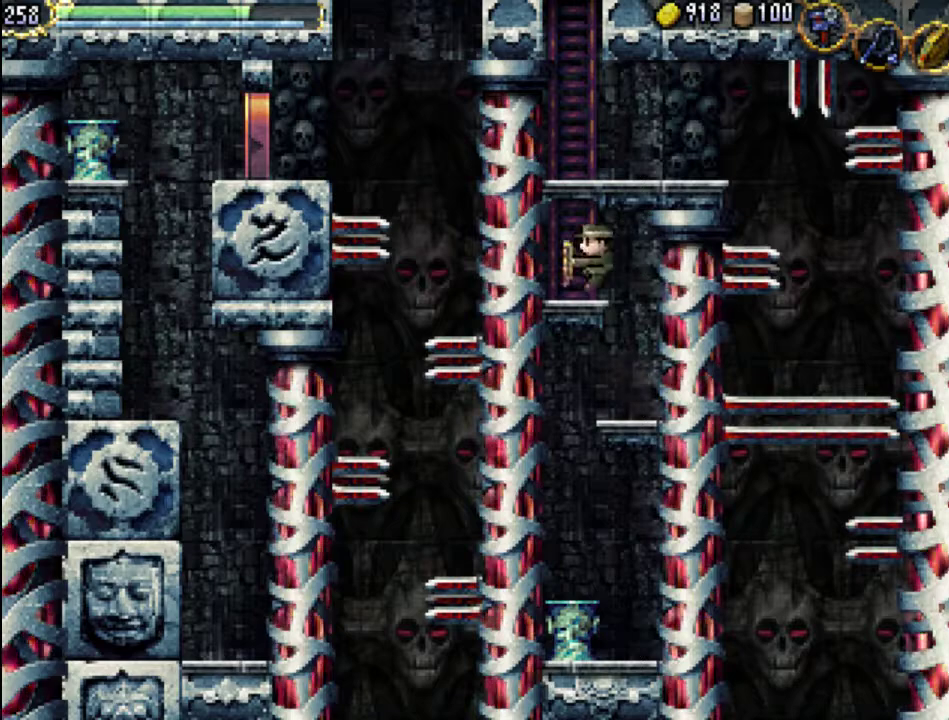
{"buttons": ["DPAD_UP"], "events": [[100, "DPAD_UP", "down"], [133, "DPAD_LEFT", "up"]]}
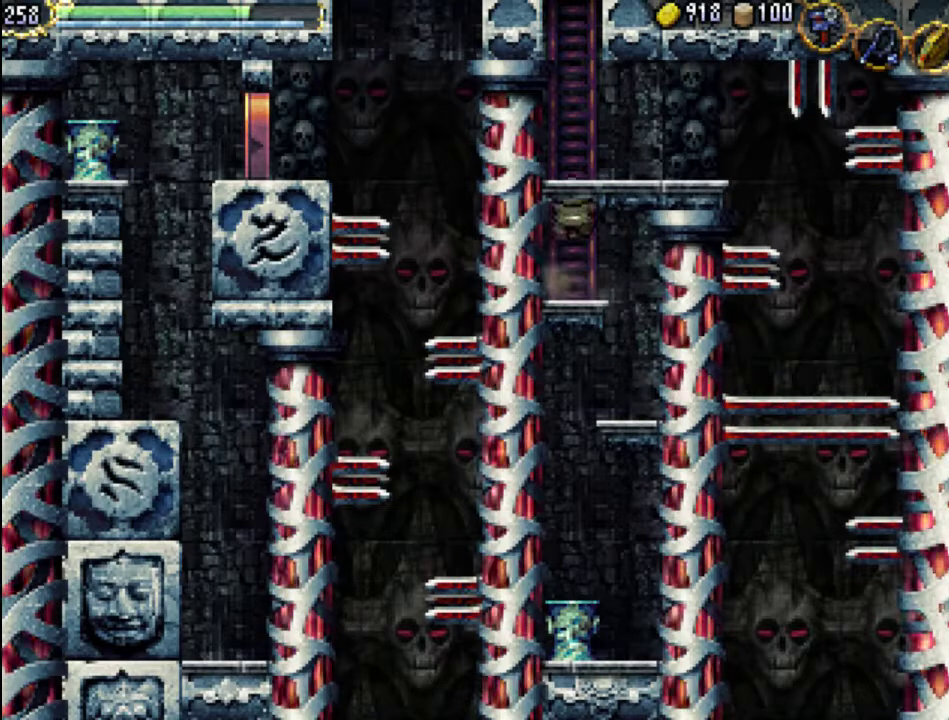
{"buttons": ["DPAD_RIGHT"], "events": [[133, "DPAD_RIGHT", "down"], [200, "DPAD_UP", "up"]]}
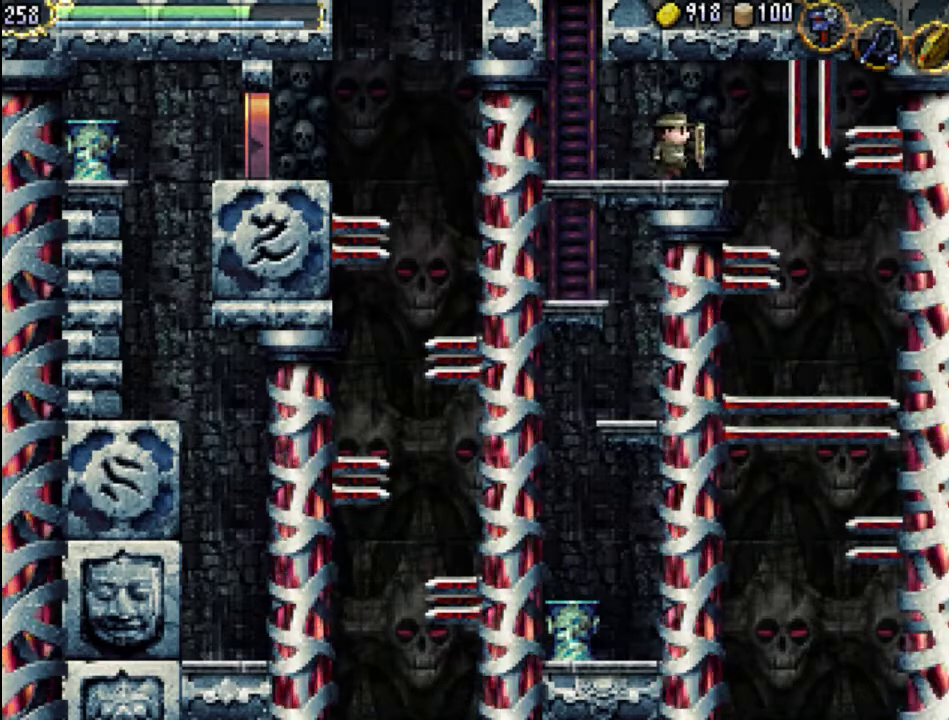
{"buttons": [], "events": [[33, "DPAD_RIGHT", "up"]]}
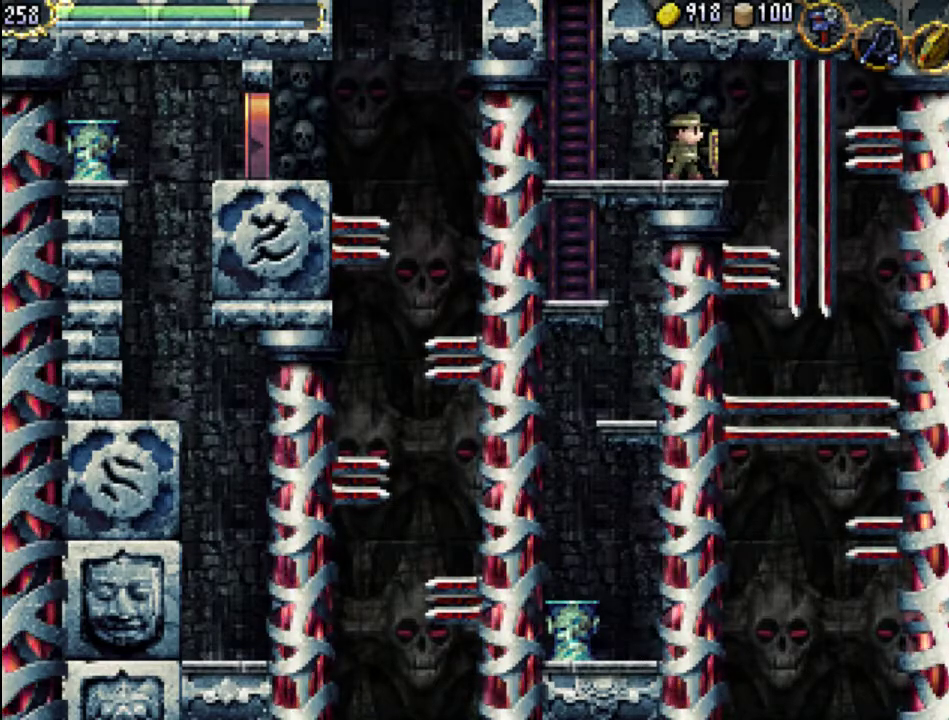
{"buttons": [], "events": []}
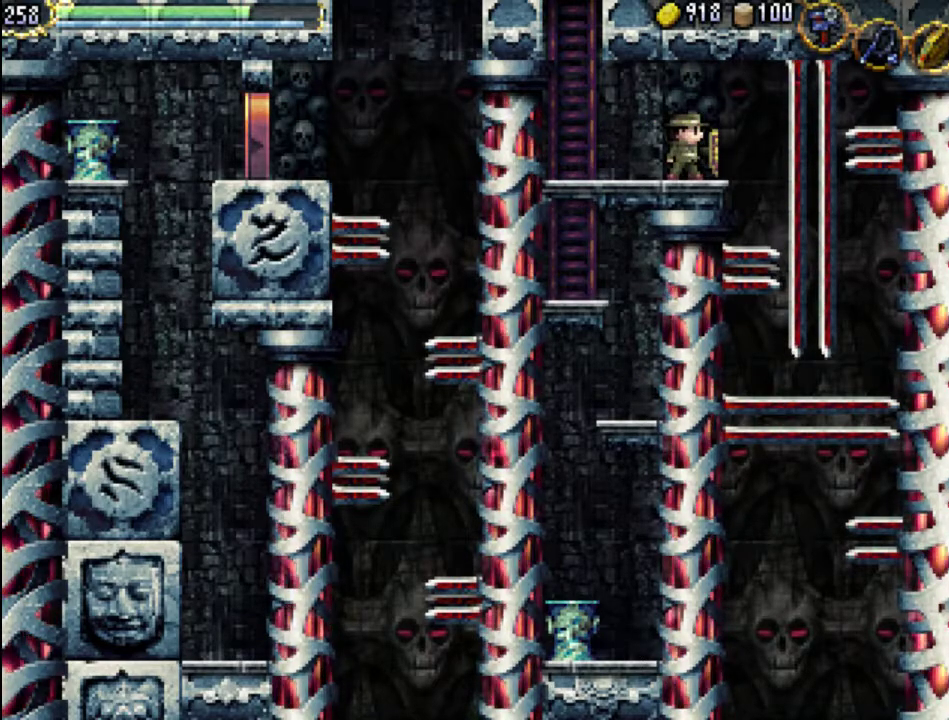
{"buttons": [], "events": []}
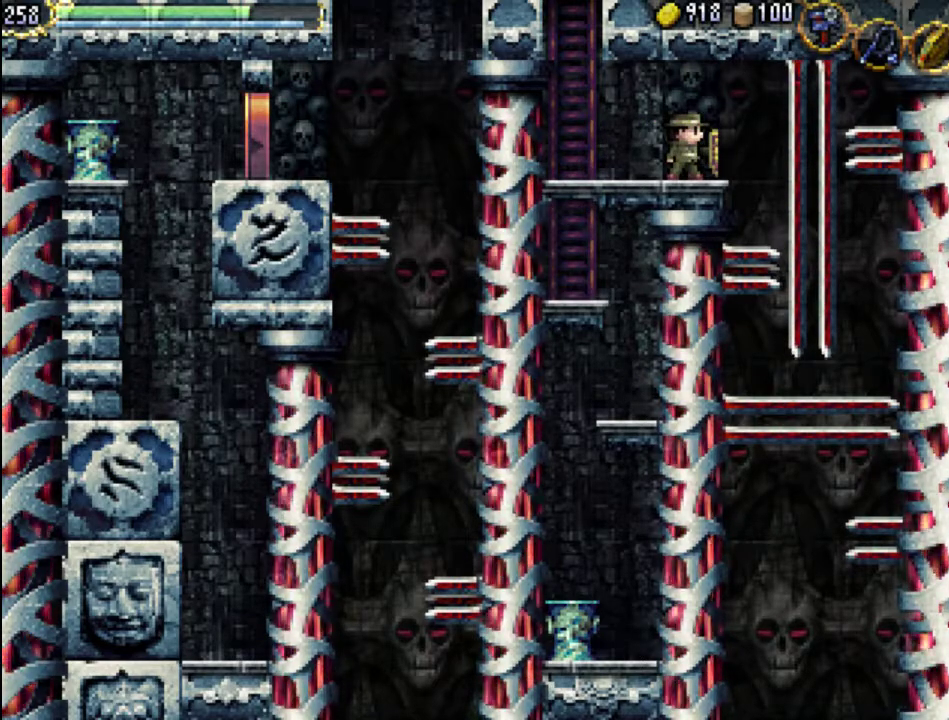
{"buttons": [], "events": []}
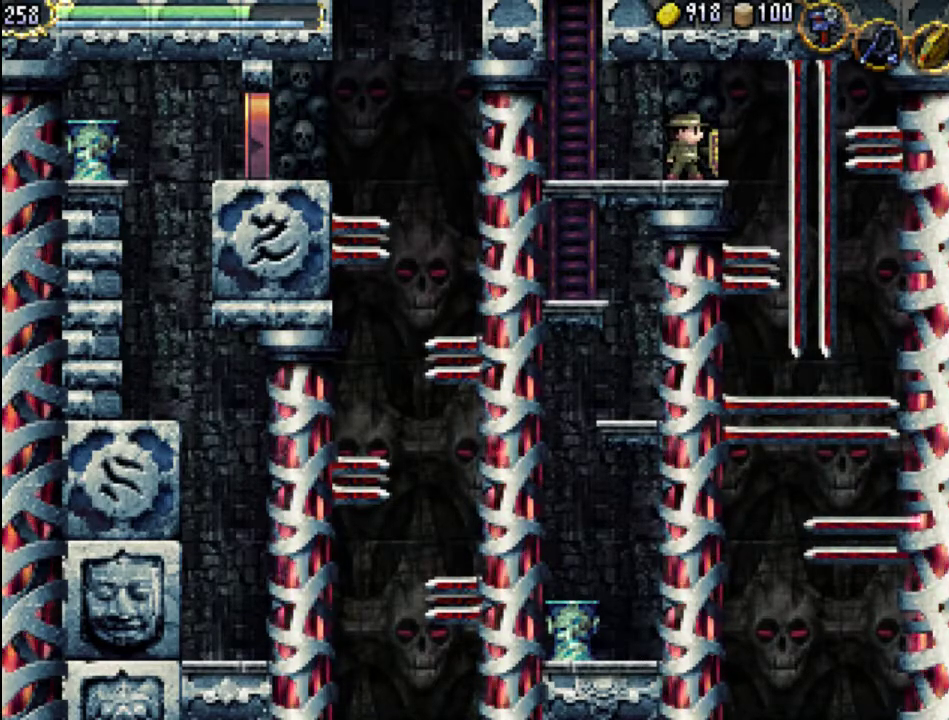
{"buttons": [], "events": []}
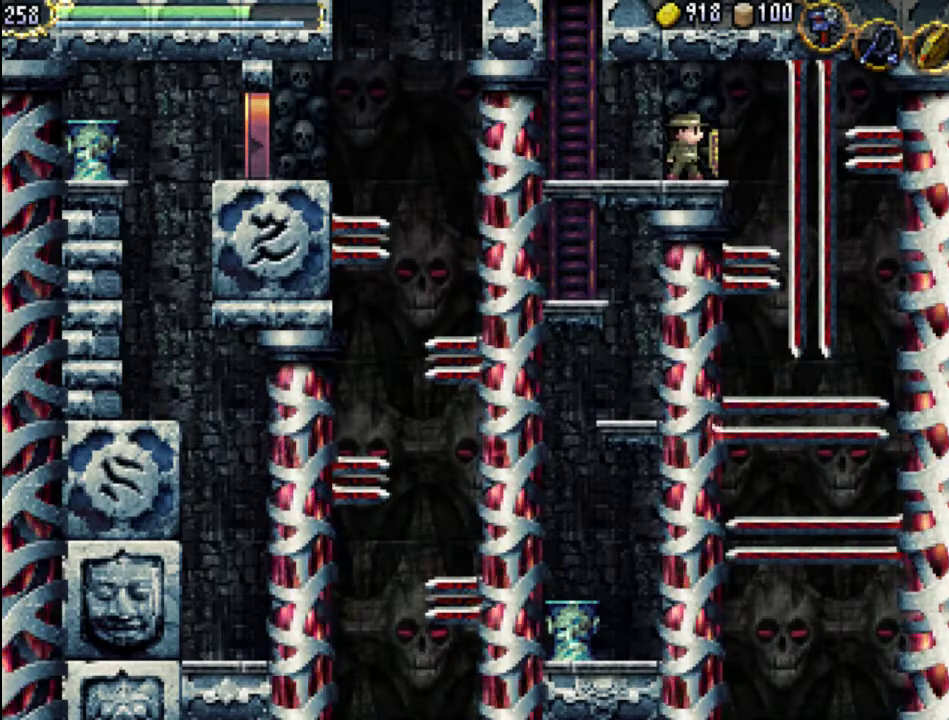
{"buttons": ["DPAD_RIGHT"], "events": [[467, "DPAD_RIGHT", "down"]]}
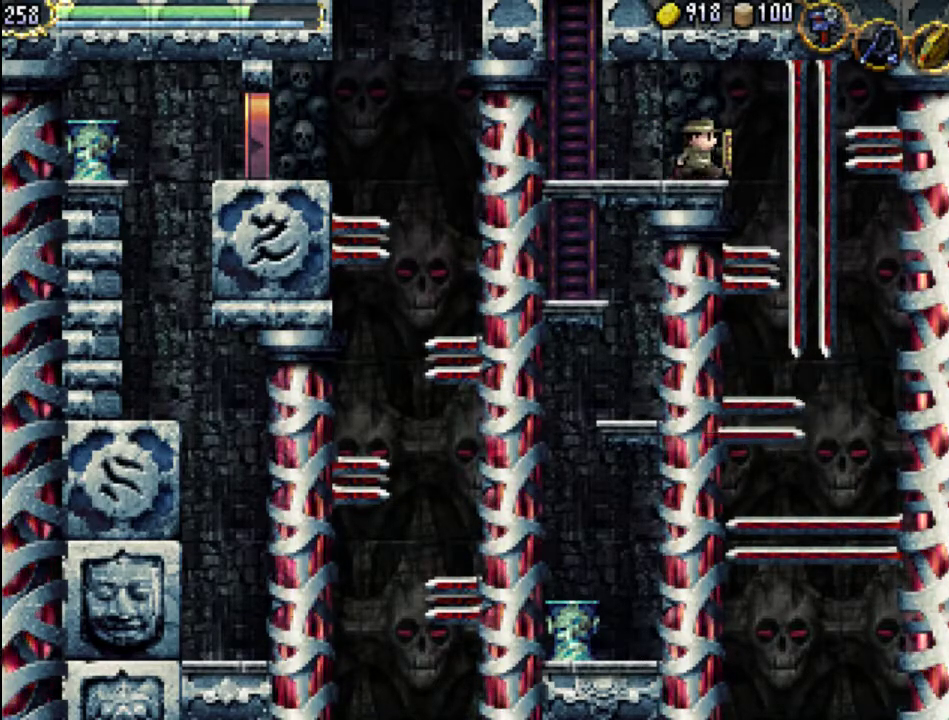
{"buttons": [], "events": [[33, "DPAD_RIGHT", "up"]]}
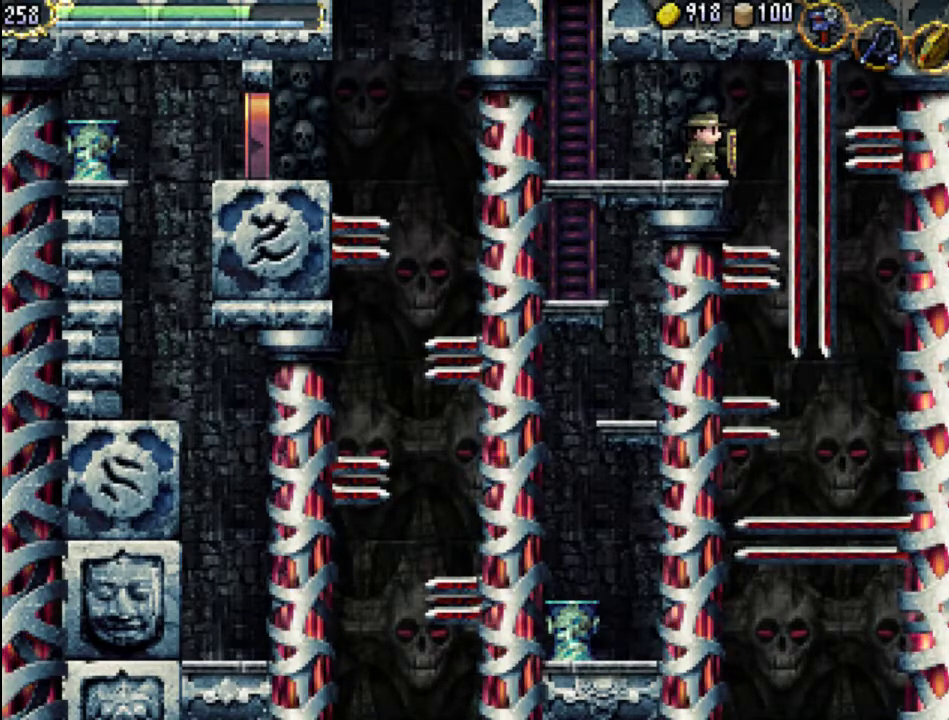
{"buttons": [], "events": []}
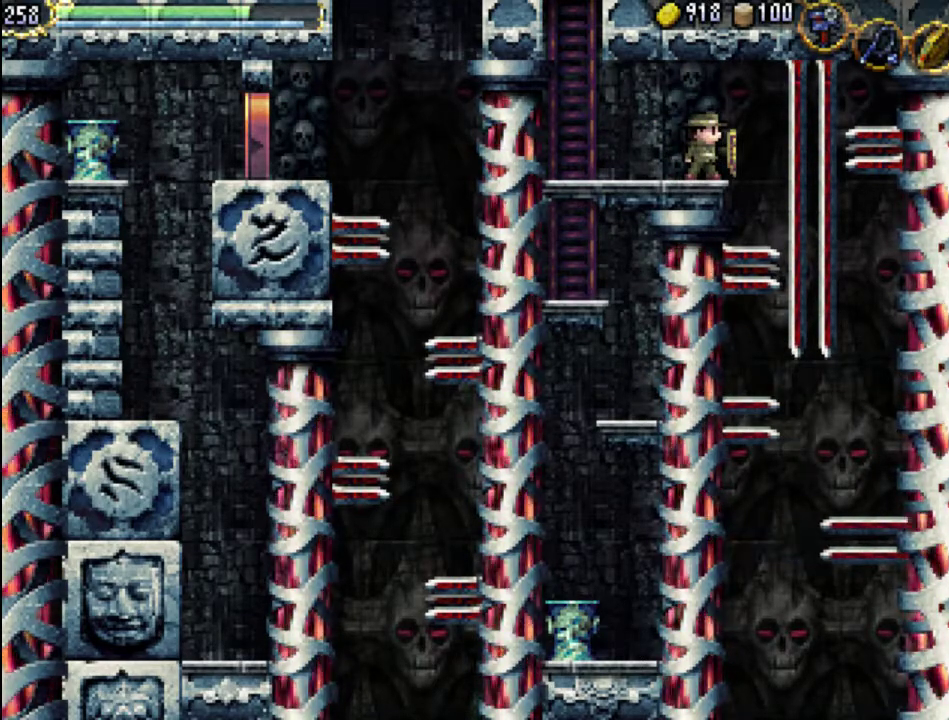
{"buttons": [], "events": []}
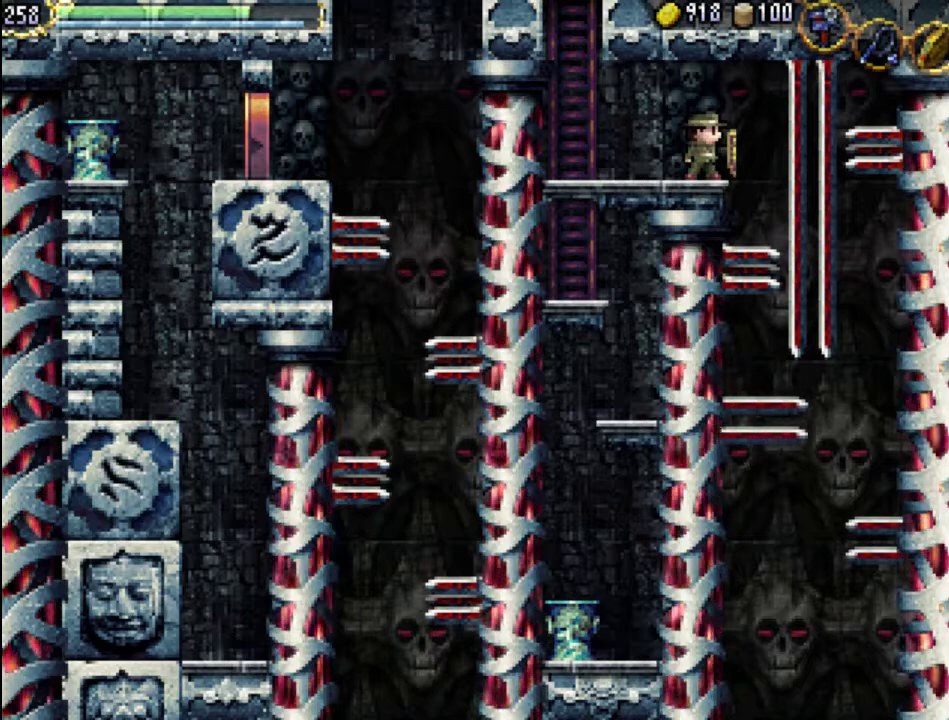
{"buttons": [], "events": []}
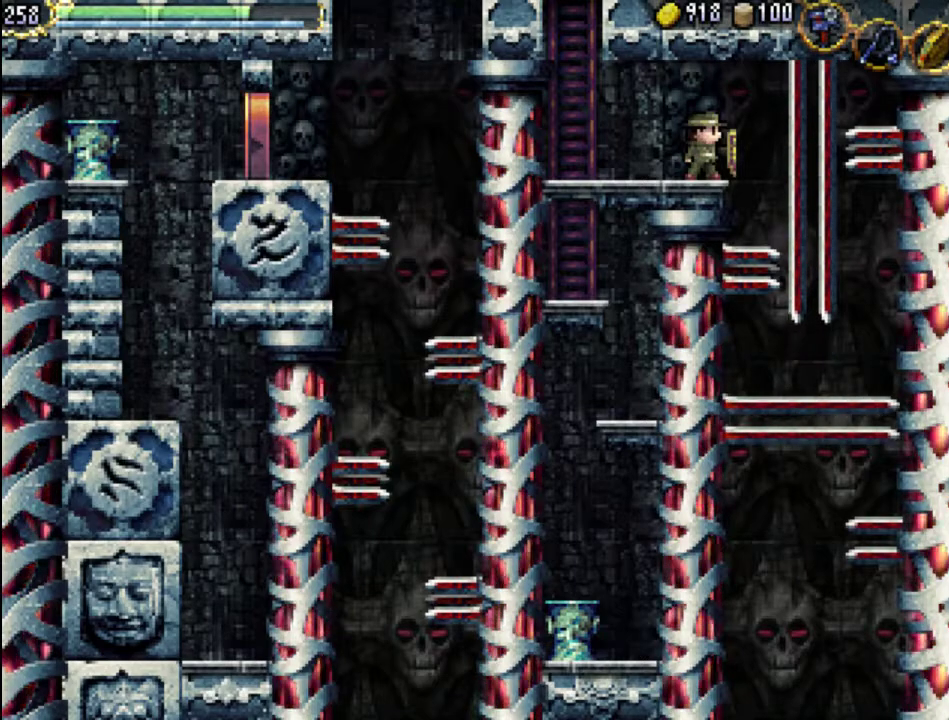
{"buttons": [], "events": [[67, "DPAD_RIGHT", "down"], [100, "DPAD_RIGHT", "up"]]}
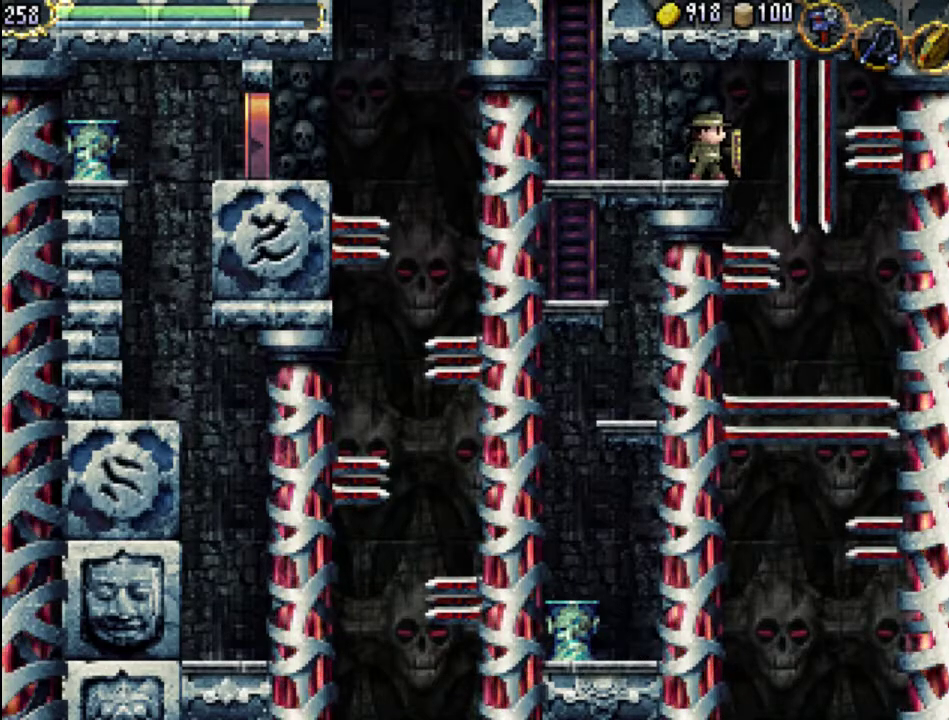
{"buttons": [], "events": []}
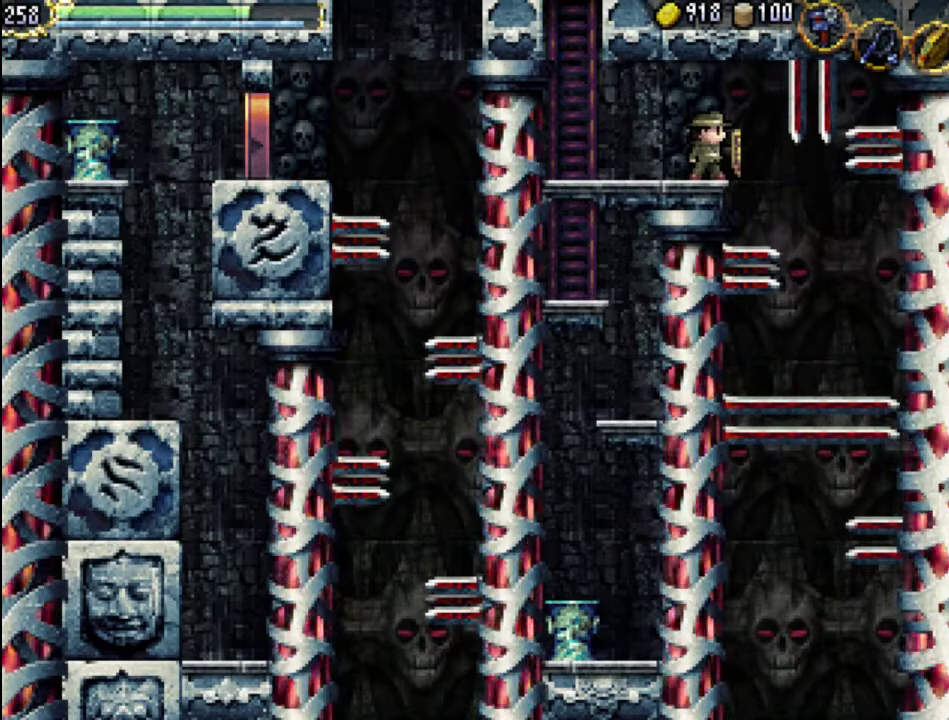
{"buttons": ["DPAD_RIGHT"], "events": [[67, "A", "down"], [233, "DPAD_RIGHT", "down"], [267, "A", "up"], [333, "DPAD_RIGHT", "up"], [500, "DPAD_RIGHT", "down"]]}
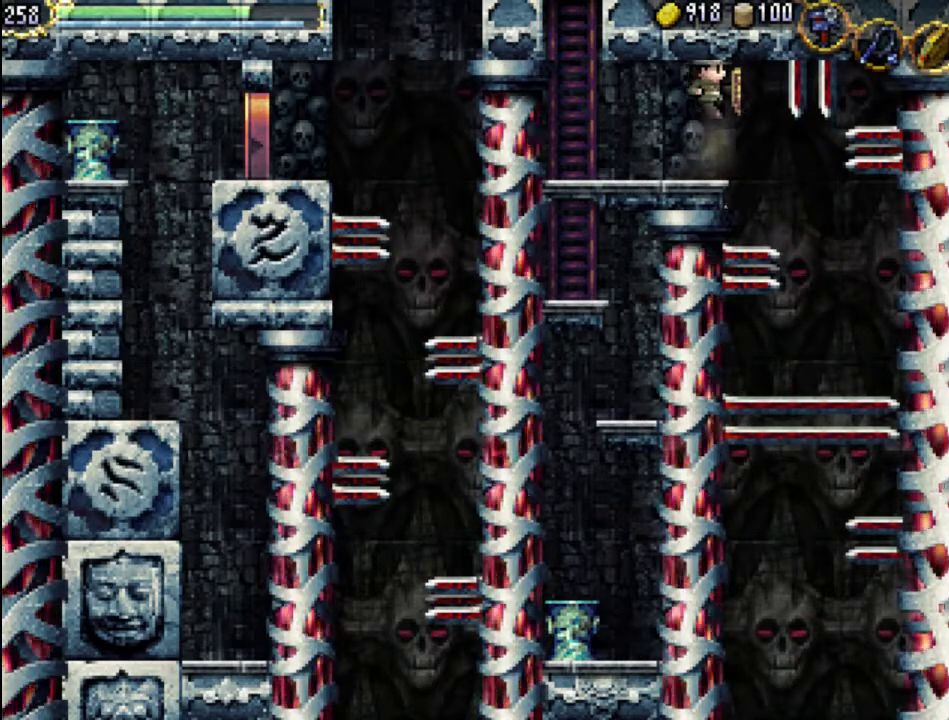
{"buttons": ["DPAD_RIGHT"], "events": [[167, "DPAD_RIGHT", "up"], [233, "DPAD_RIGHT", "down"]]}
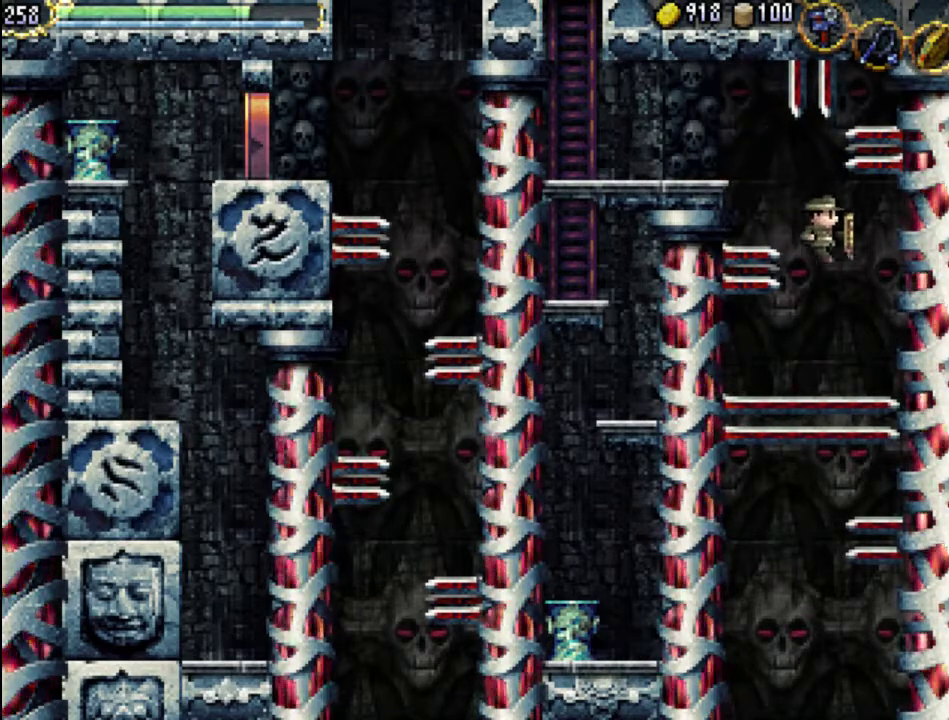
{"buttons": ["DPAD_RIGHT"], "events": []}
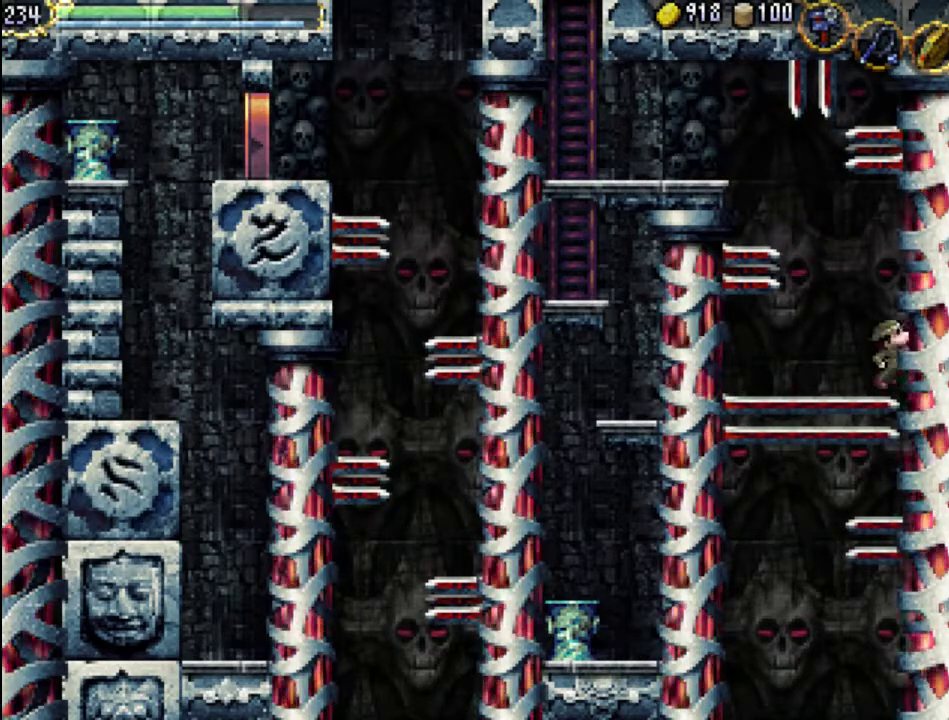
{"buttons": [], "events": [[200, "DPAD_RIGHT", "up"]]}
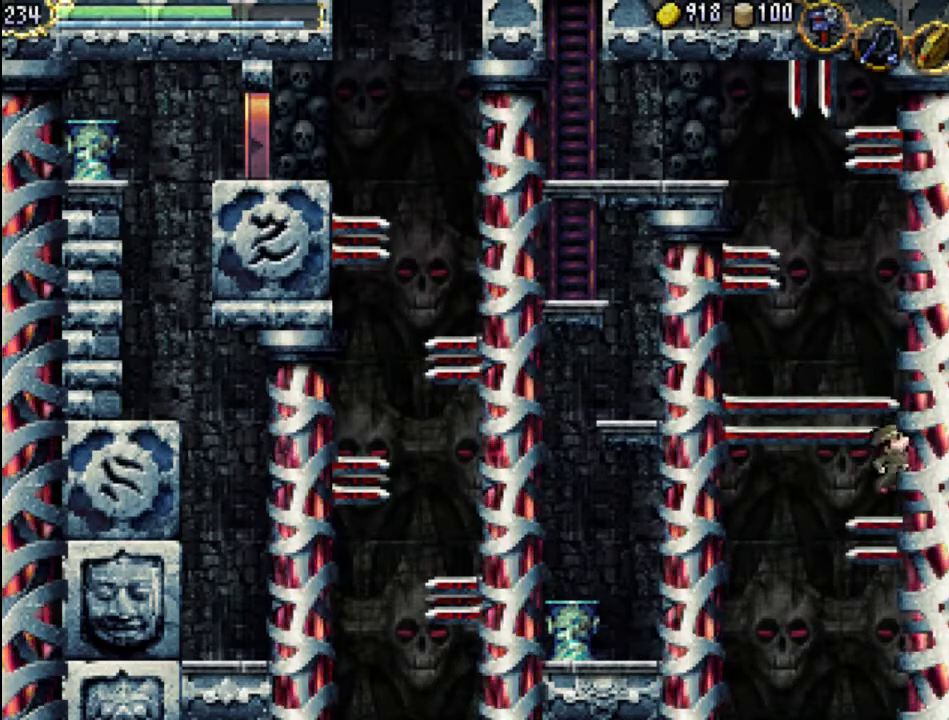
{"buttons": [], "events": []}